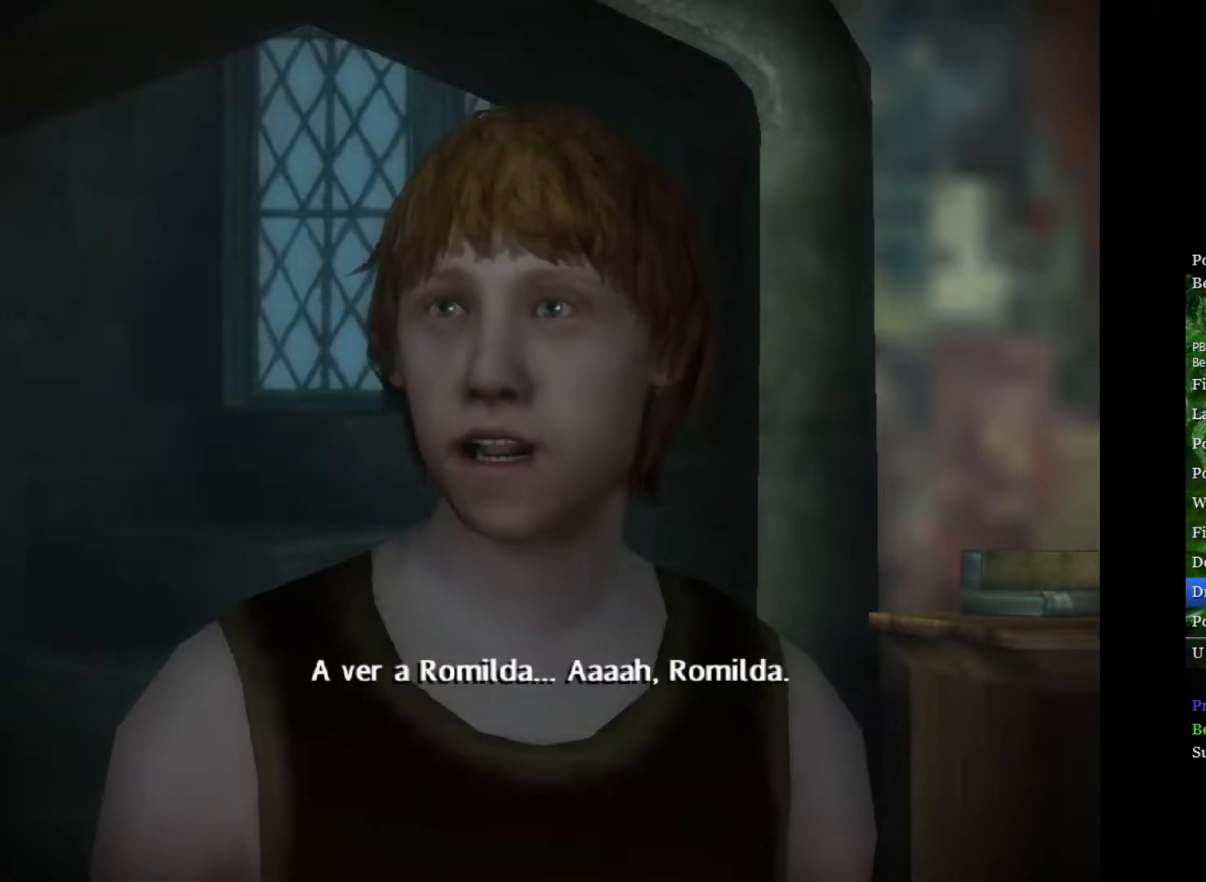
Gameplay with a controller (Xbox layout); each line is a JSON object with the inputs held at the frame after it. "events" lists button and stick changes between this image and that frame as [ms after this image, input, new state], when the widget could be followed in between.
{"buttons": ["L2"], "left_stick": "up", "right_stick": "center", "events": [[250, "left_stick", "up"]]}
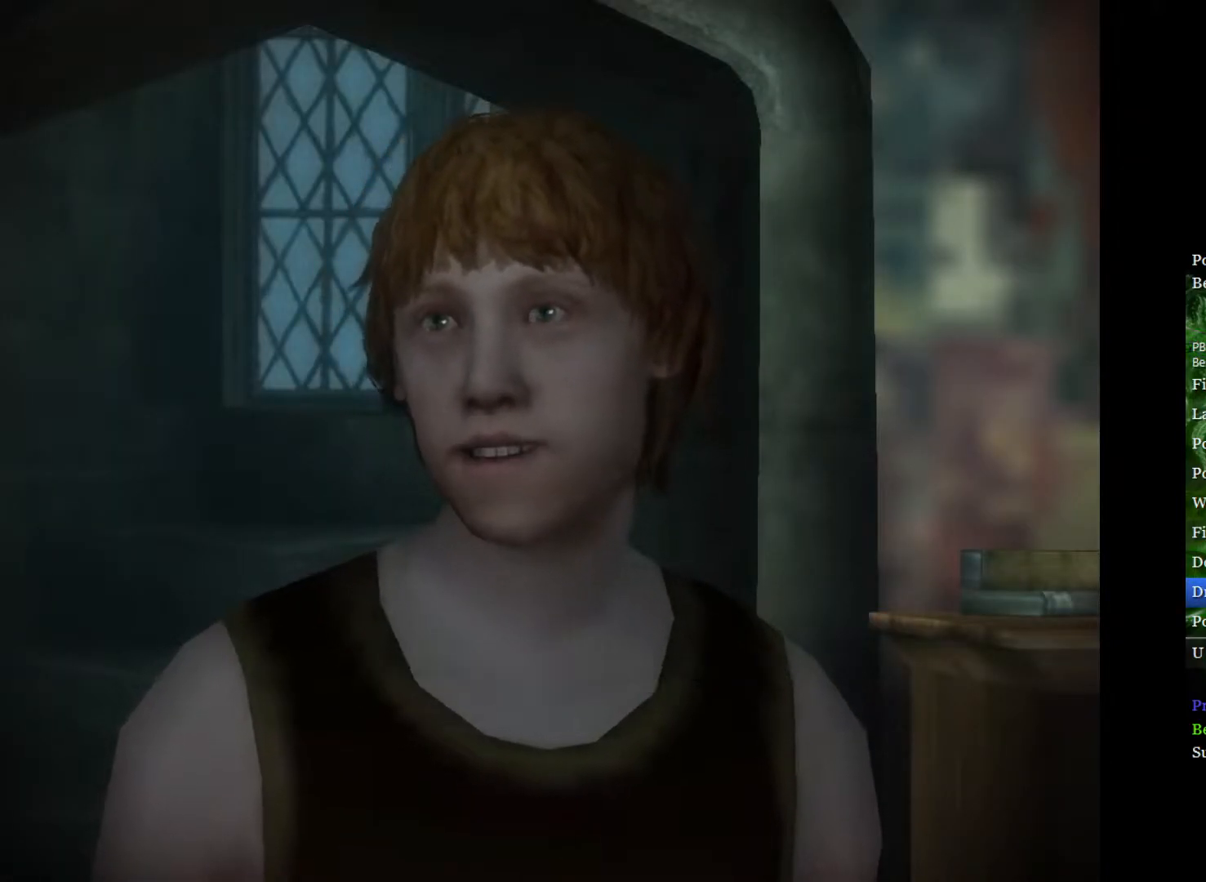
{"buttons": ["L2"], "left_stick": "up", "right_stick": "center", "events": []}
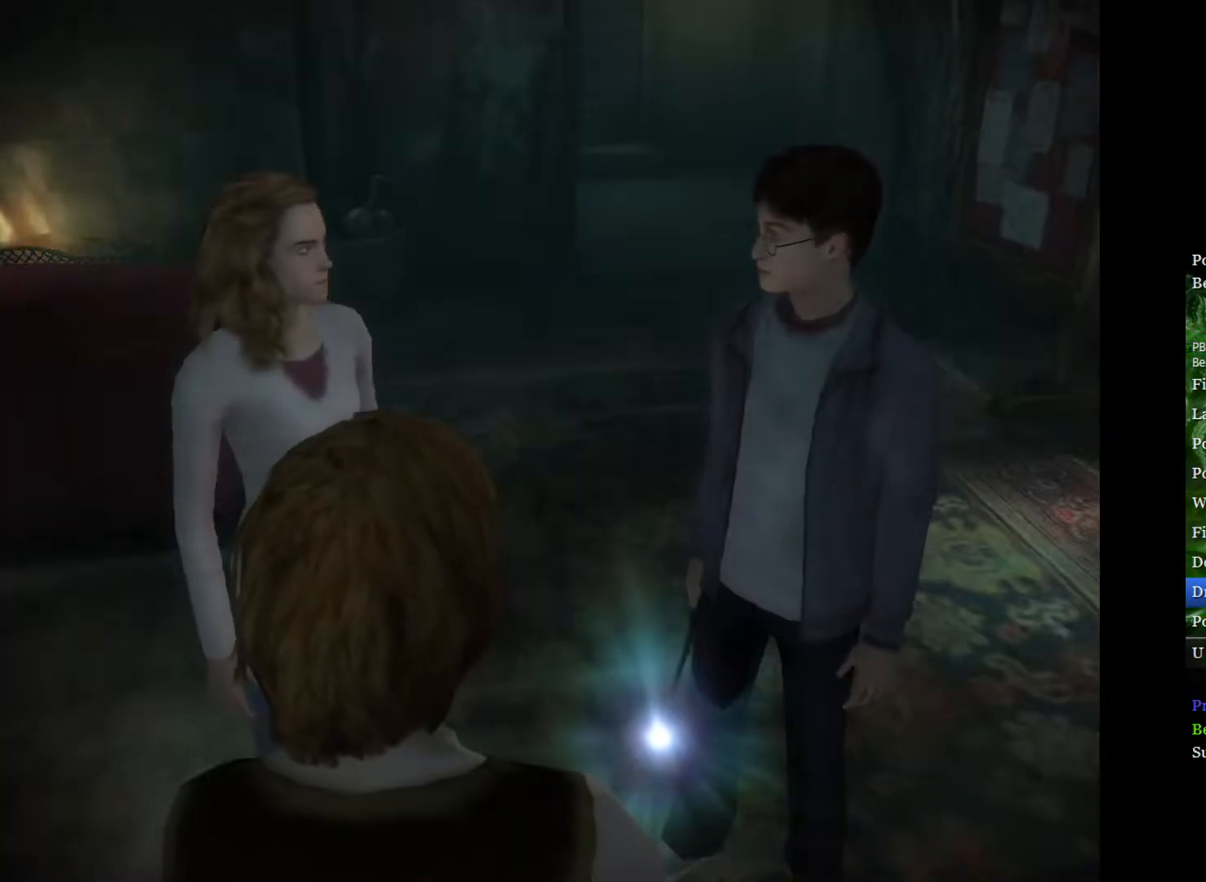
{"buttons": ["L2"], "left_stick": "up", "right_stick": "center", "events": []}
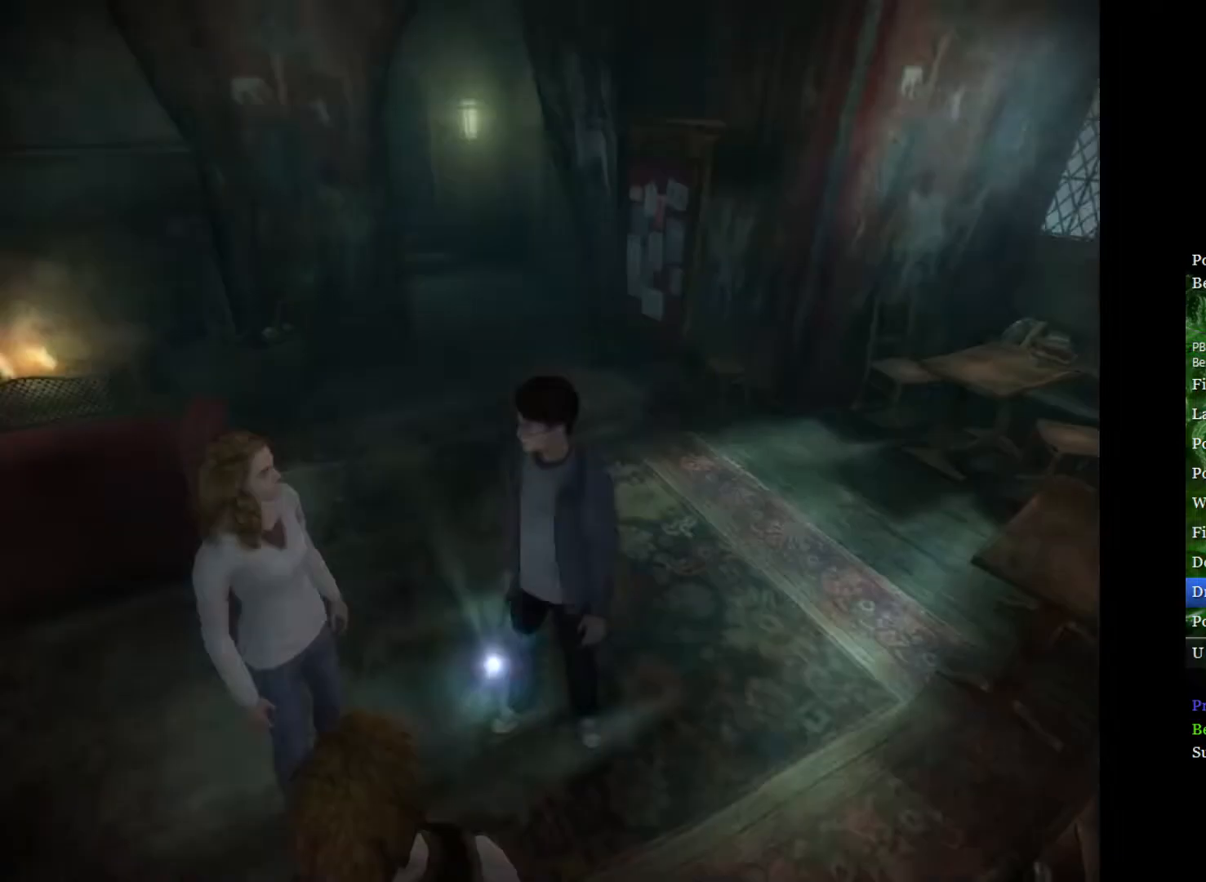
{"buttons": ["L2"], "left_stick": "up", "right_stick": "center", "events": []}
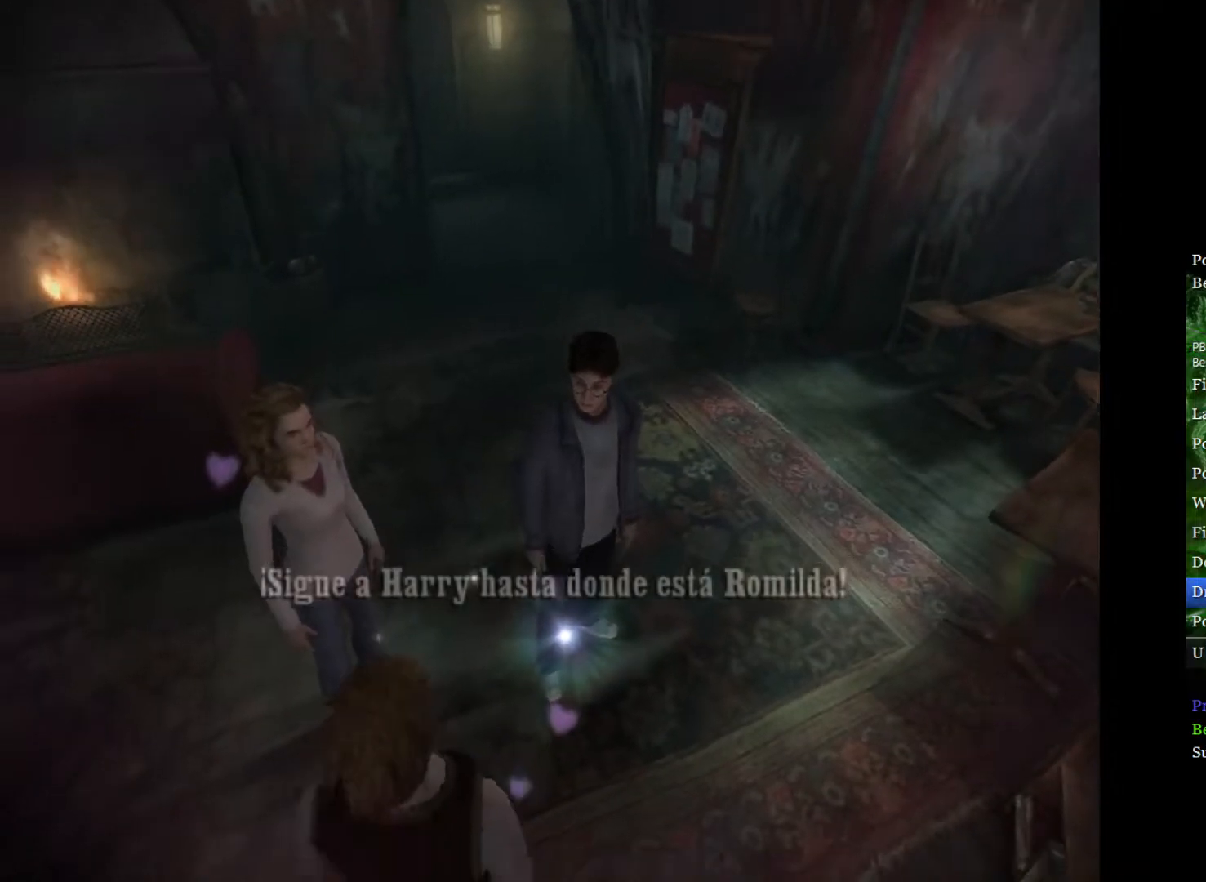
{"buttons": ["L2"], "left_stick": "up", "right_stick": "center", "events": []}
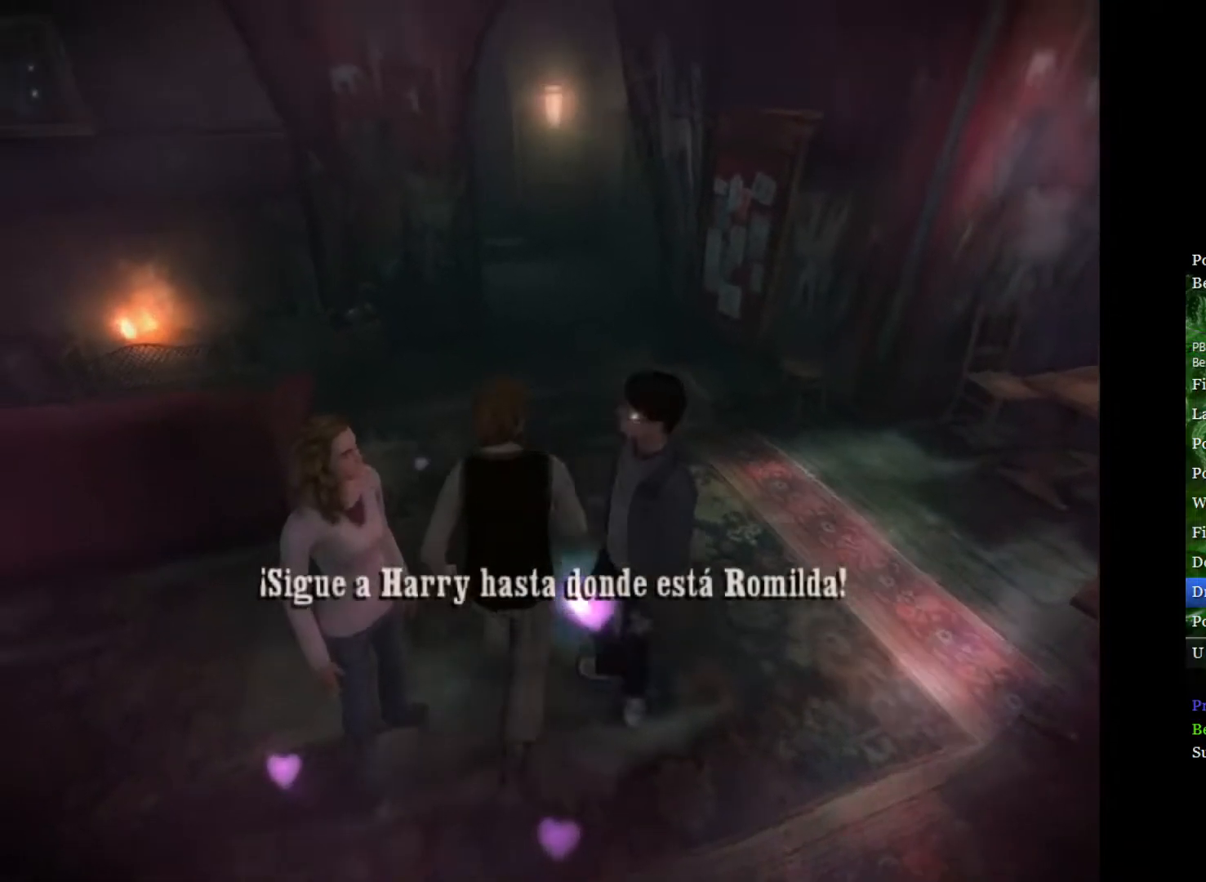
{"buttons": ["L2"], "left_stick": "up", "right_stick": "center", "events": [[117, "SELECT", "down"], [233, "SELECT", "up"]]}
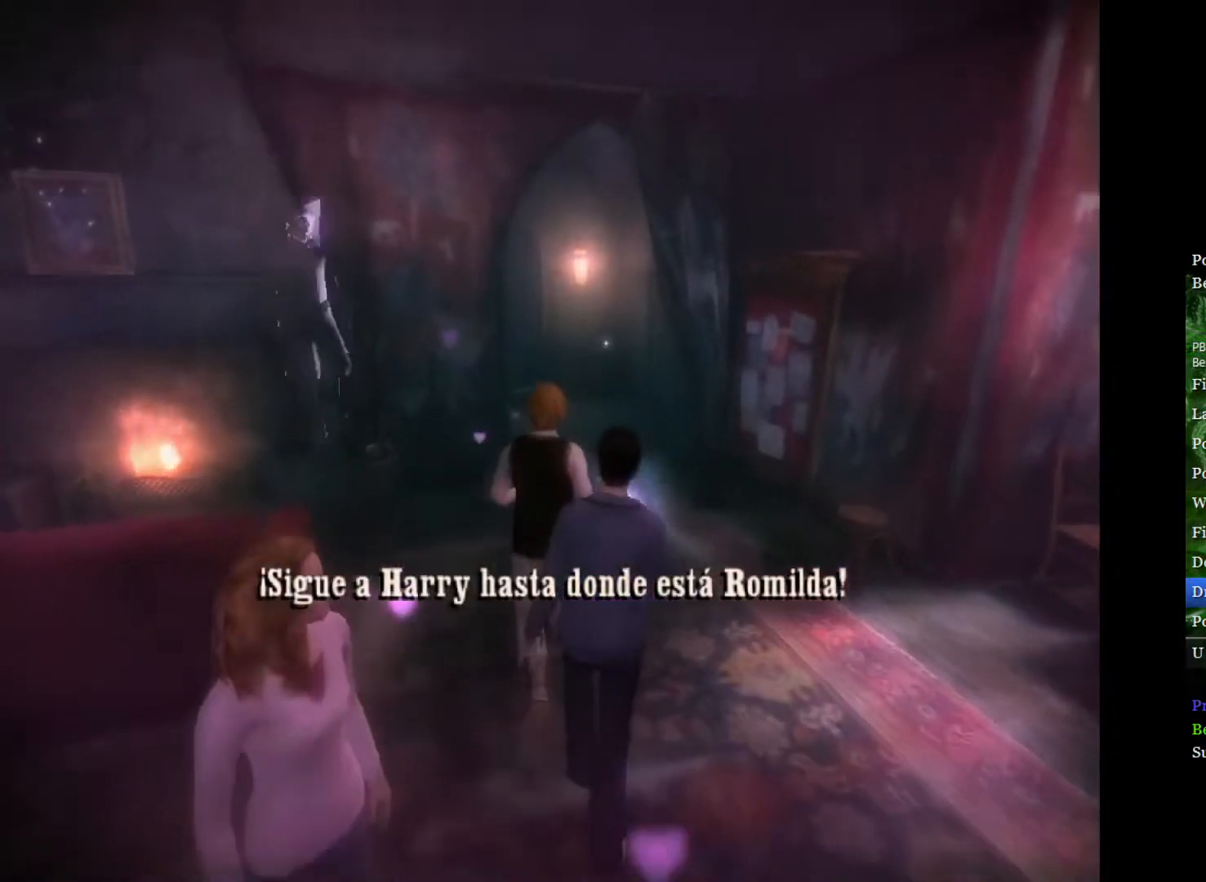
{"buttons": ["L2"], "left_stick": "up", "right_stick": "center", "events": []}
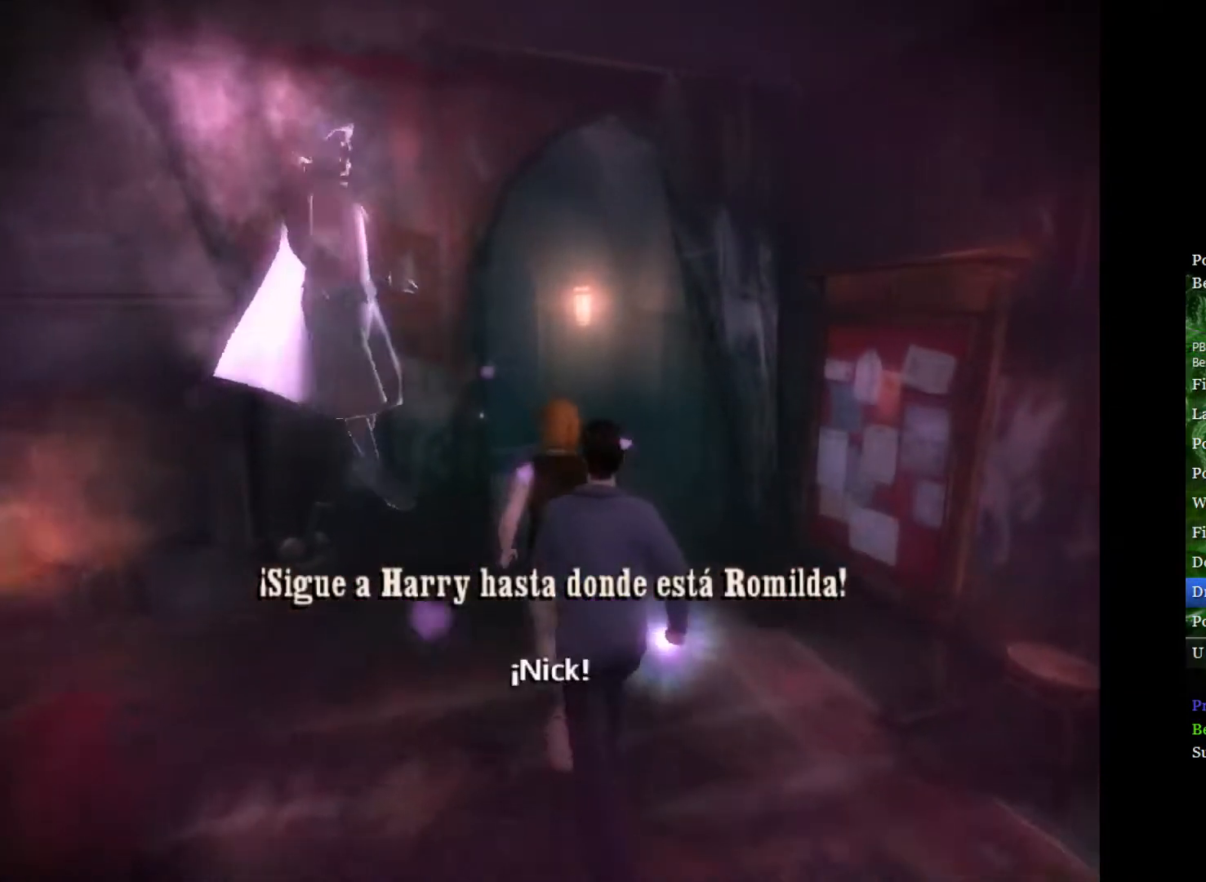
{"buttons": ["L2"], "left_stick": "up", "right_stick": "center", "events": []}
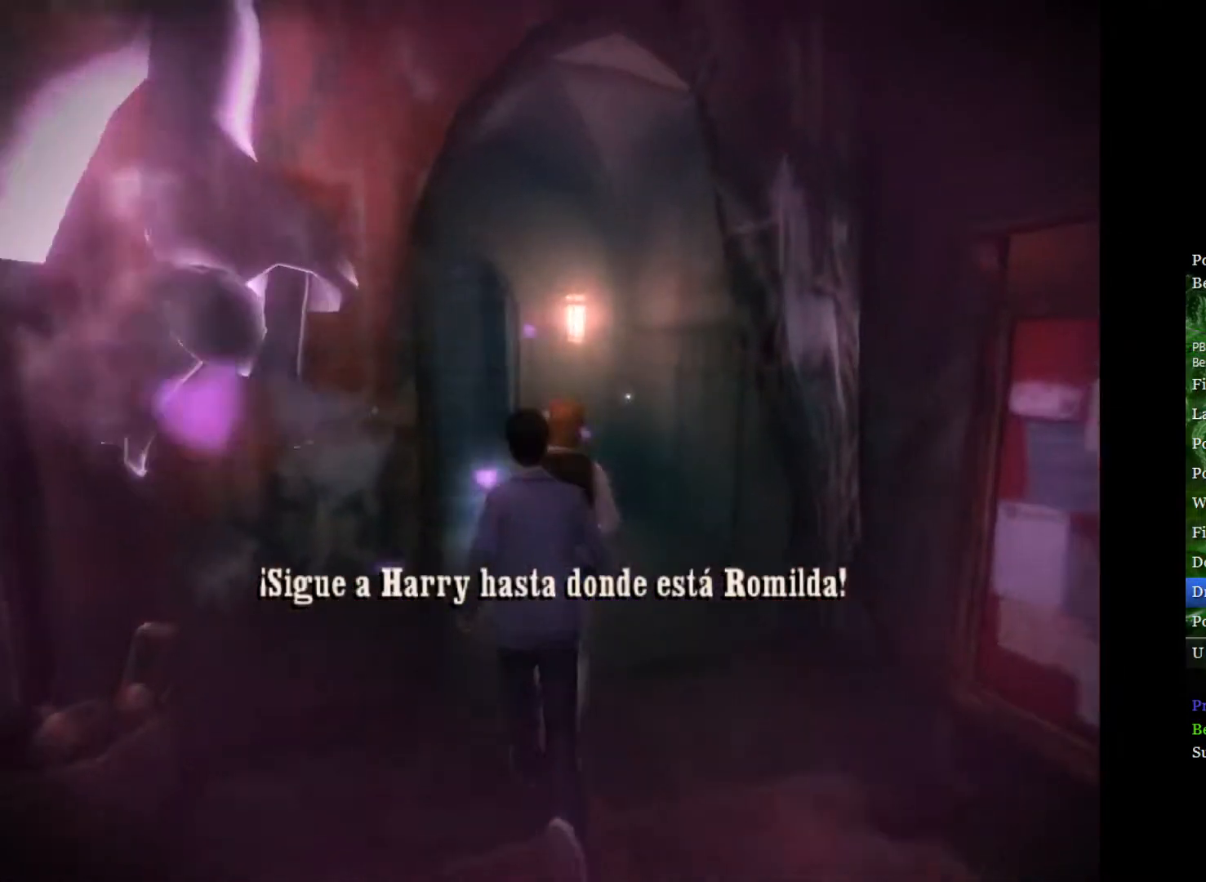
{"buttons": ["L2"], "left_stick": "up", "right_stick": "center", "events": []}
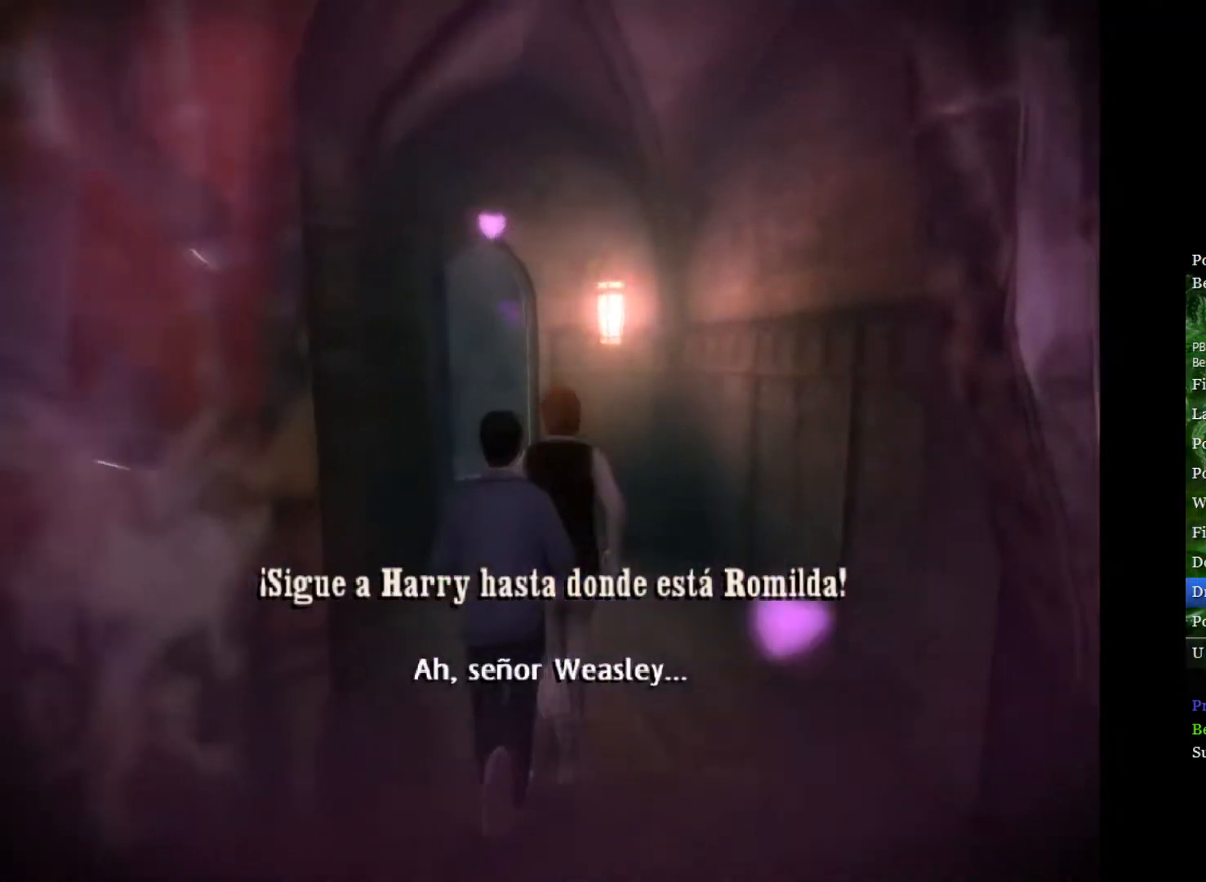
{"buttons": ["L2"], "left_stick": "up", "right_stick": "center", "events": []}
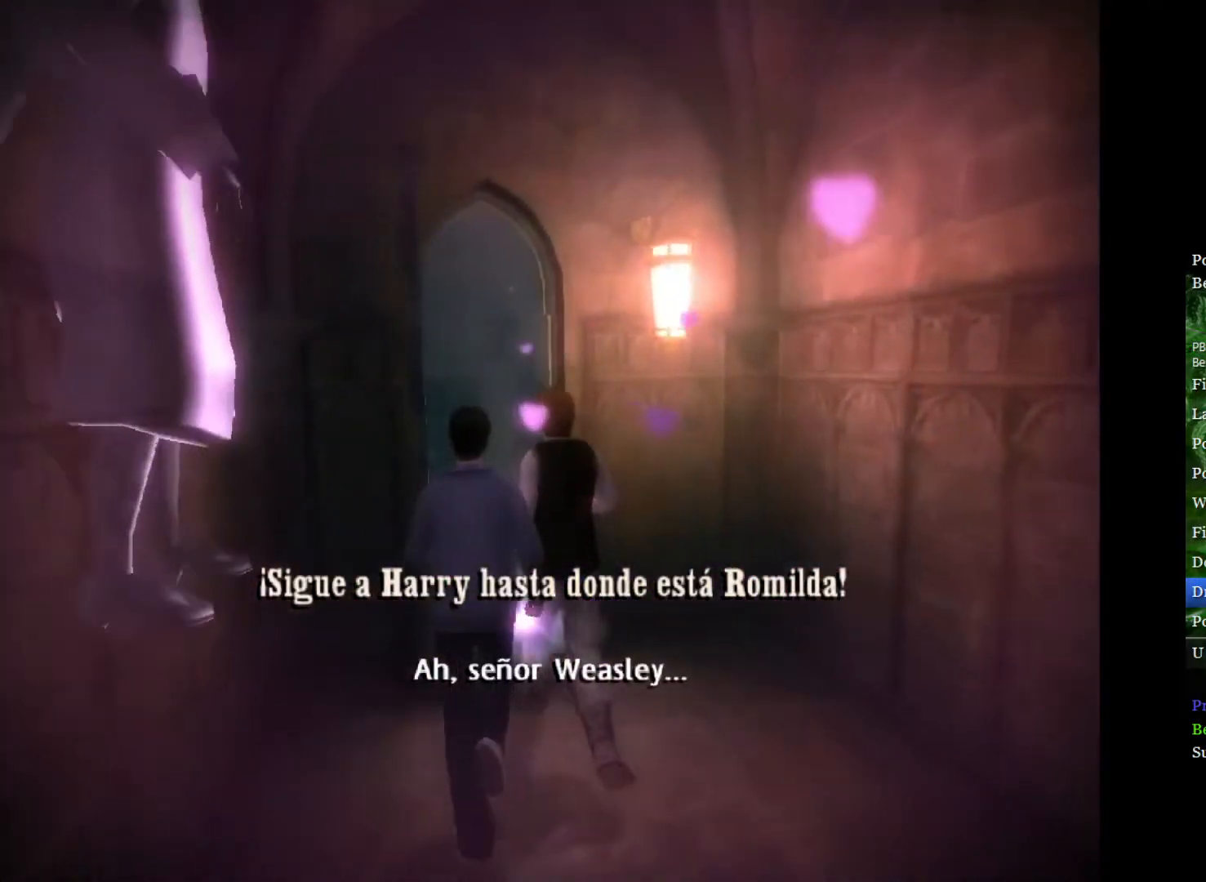
{"buttons": ["L2"], "left_stick": "up-right", "right_stick": "center", "events": [[500, "left_stick", "up-right"]]}
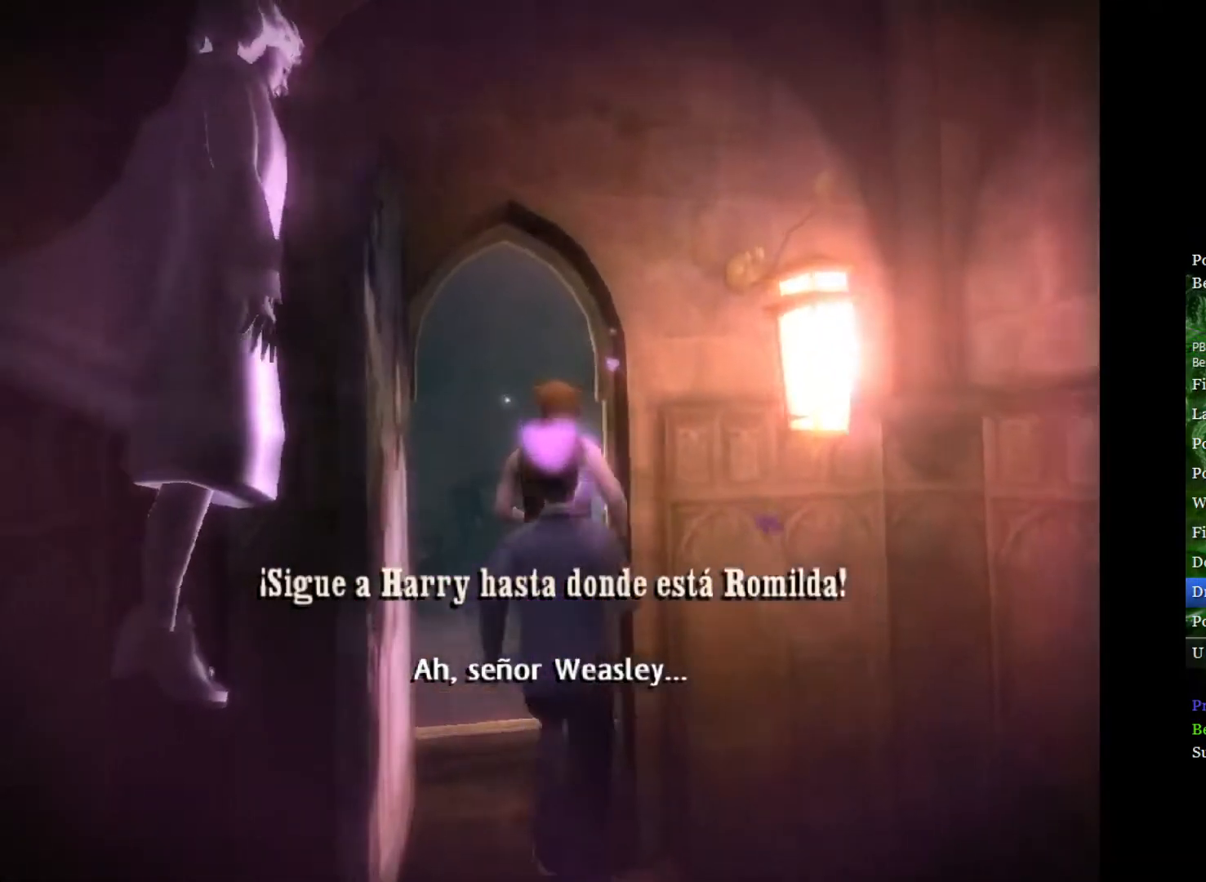
{"buttons": ["L2"], "left_stick": "up-right", "right_stick": "center", "events": []}
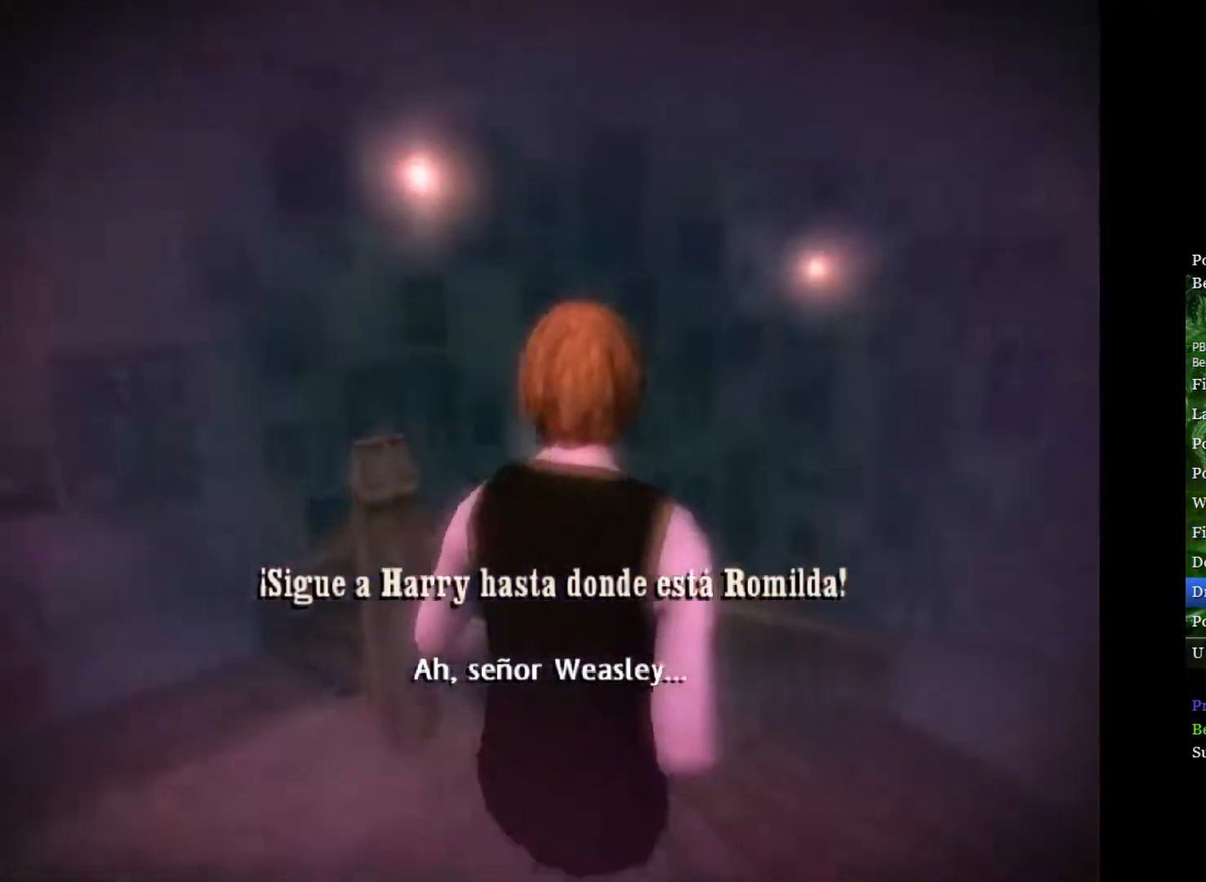
{"buttons": ["L2"], "left_stick": "up-right", "right_stick": "center", "events": []}
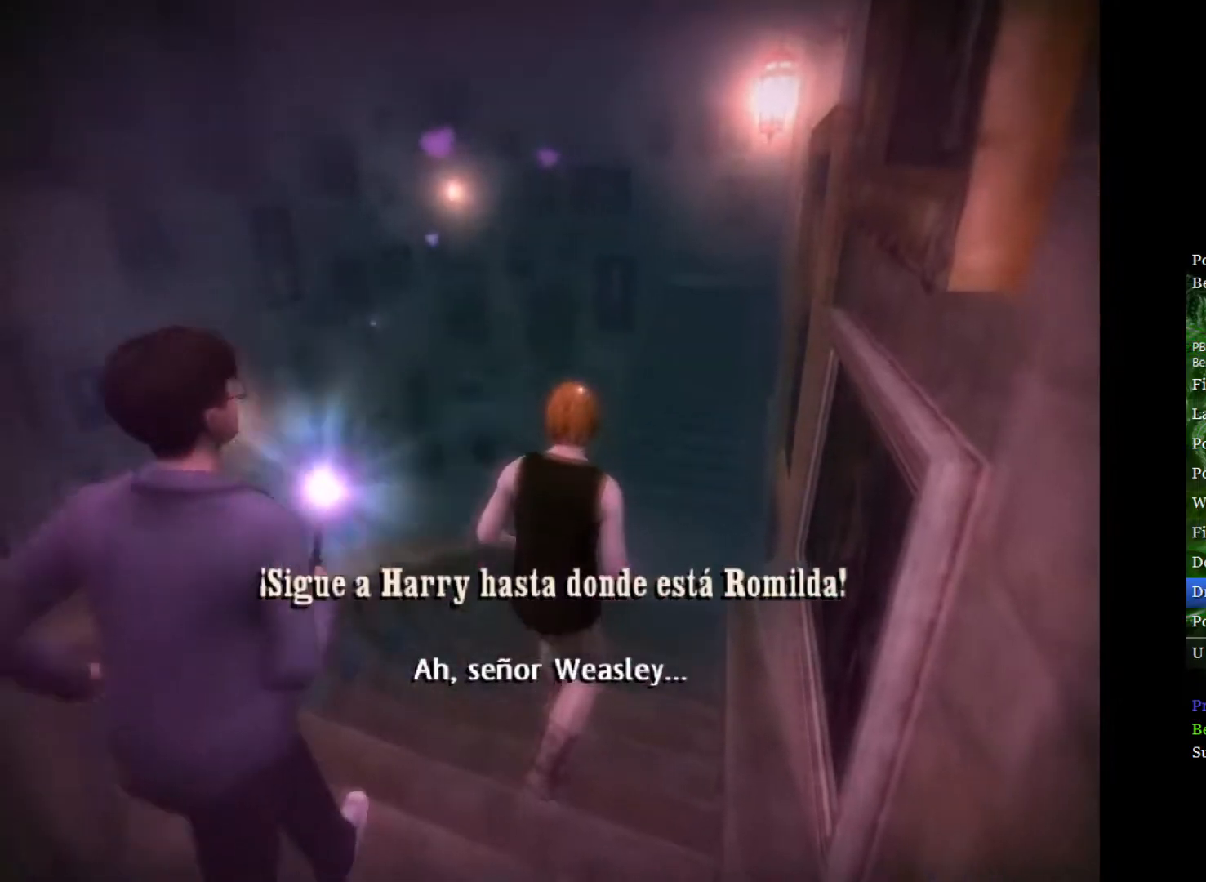
{"buttons": ["L2"], "left_stick": "up-right", "right_stick": "center", "events": []}
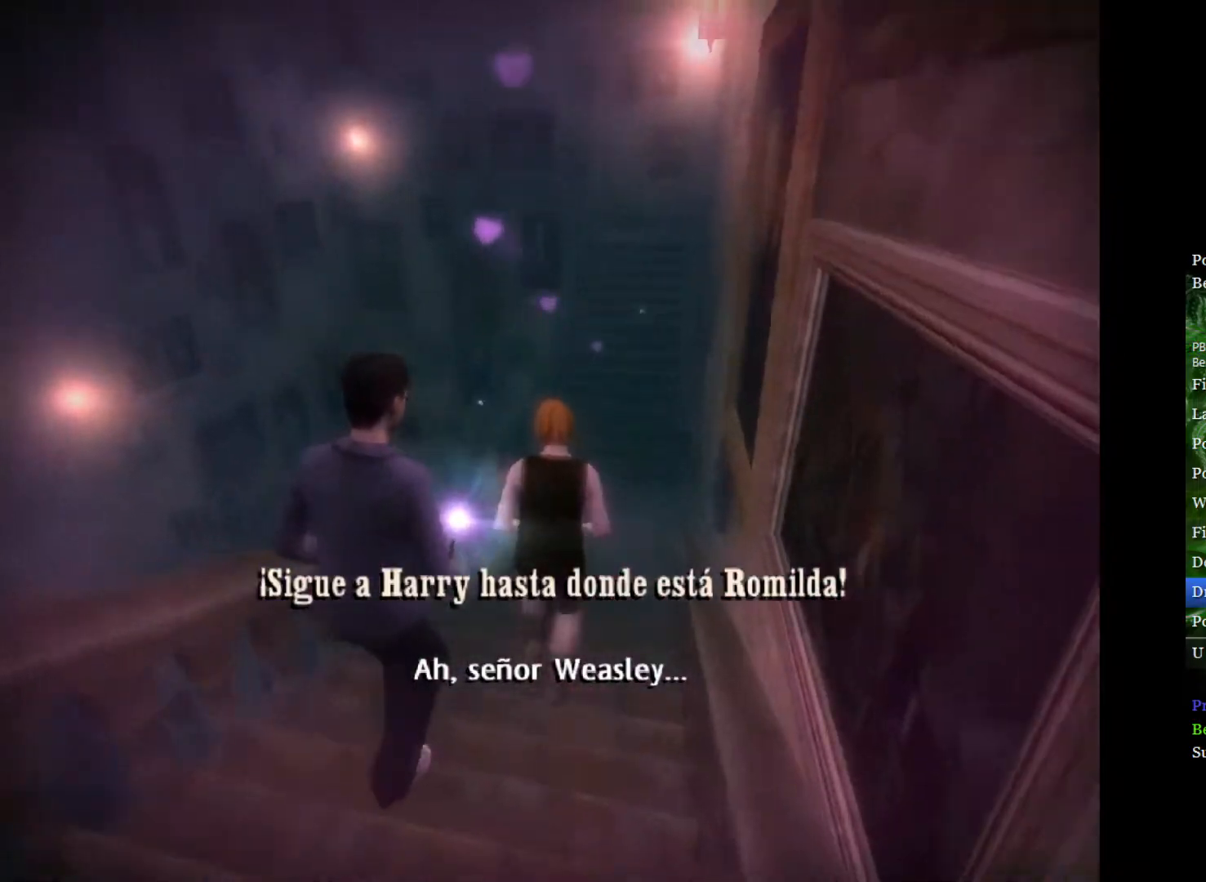
{"buttons": ["L2"], "left_stick": "up", "right_stick": "center", "events": [[417, "left_stick", "up"]]}
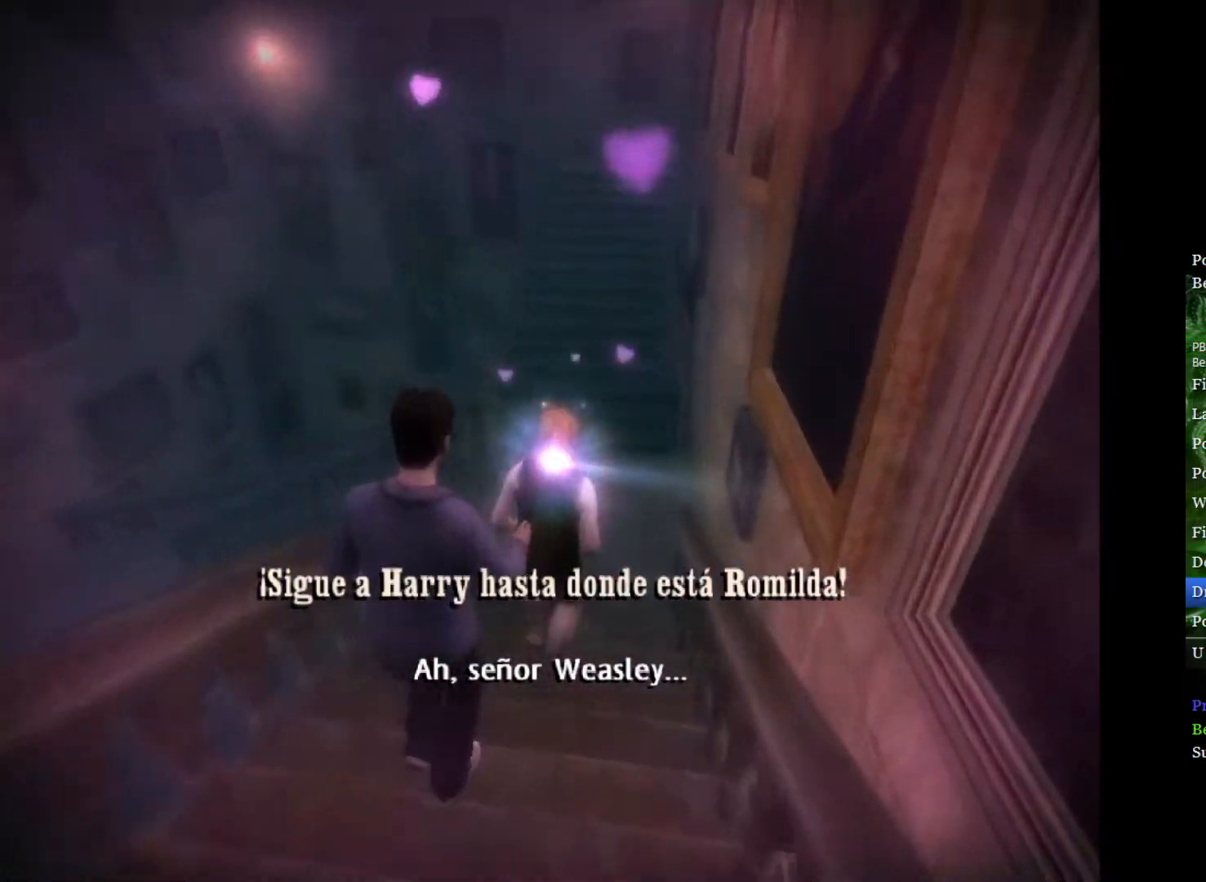
{"buttons": ["L2"], "left_stick": "up", "right_stick": "center", "events": [[100, "A", "down"], [217, "A", "up"], [300, "A", "down"], [367, "A", "up"]]}
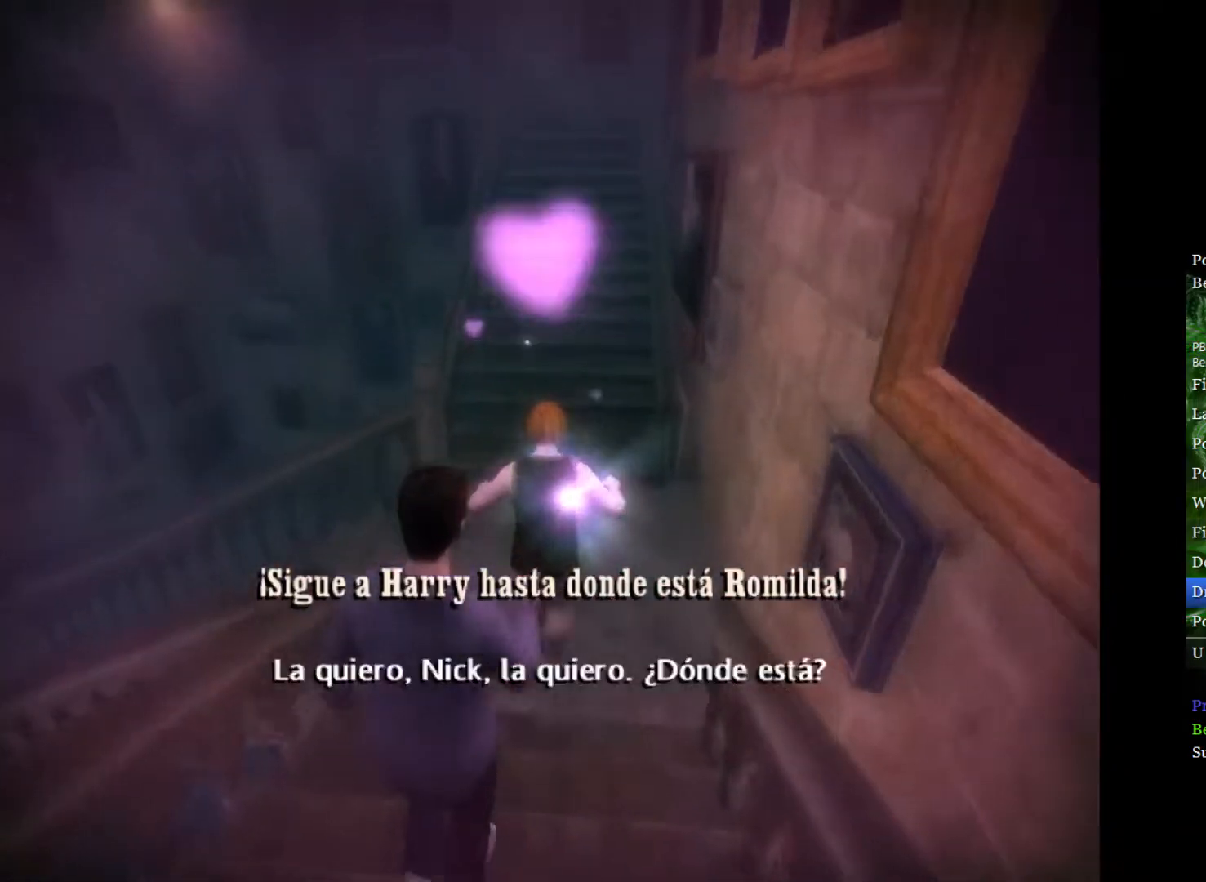
{"buttons": ["L2"], "left_stick": "up", "right_stick": "center", "events": []}
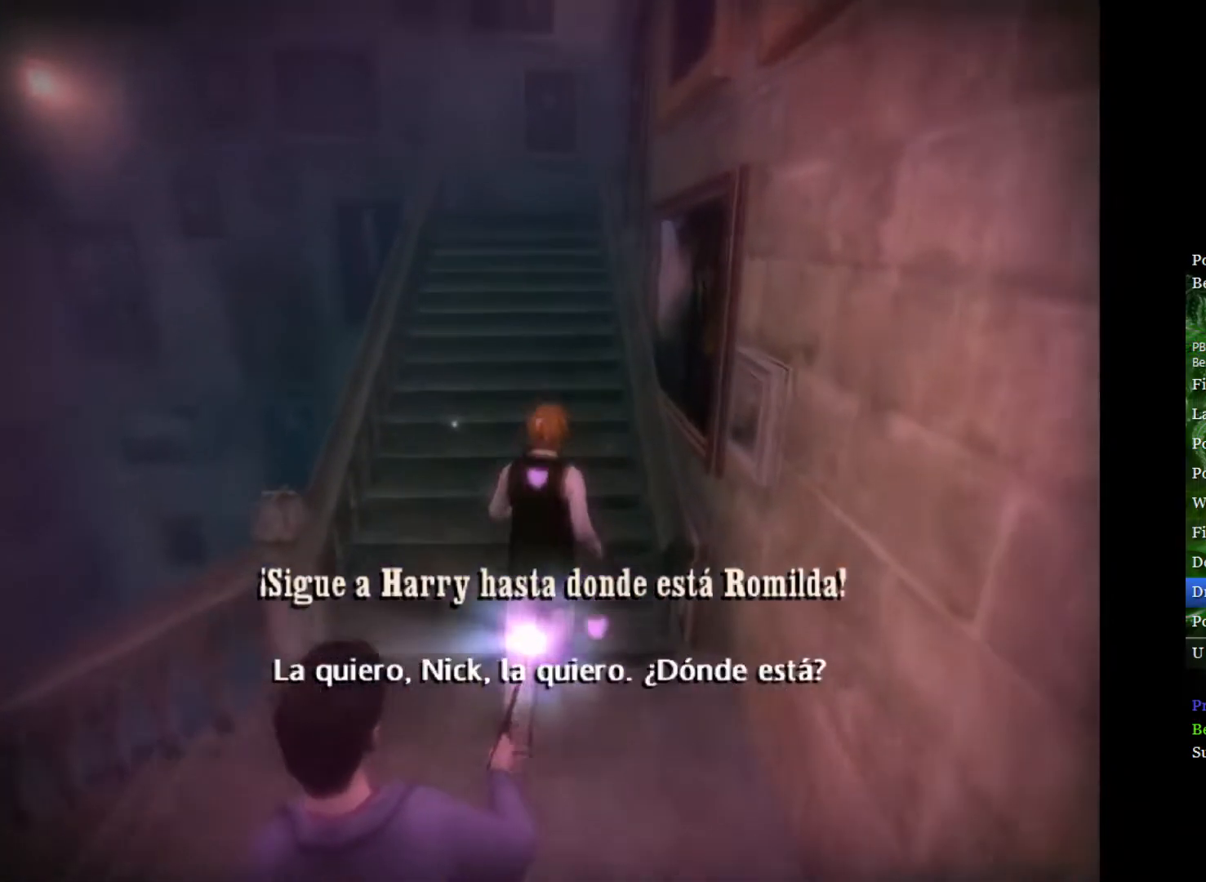
{"buttons": ["L2", "R2"], "left_stick": "up", "right_stick": "down-right", "events": [[450, "R2", "down"], [467, "right_stick", "down-right"]]}
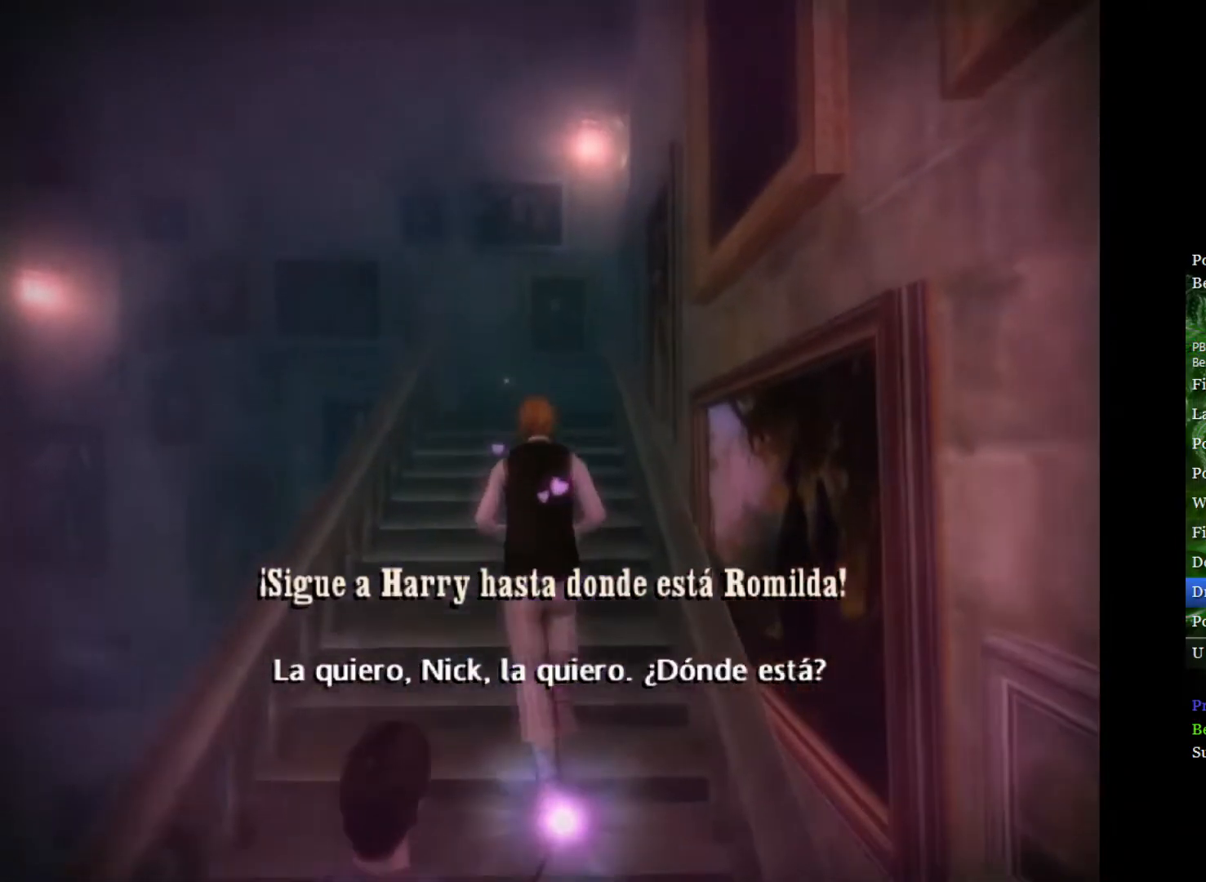
{"buttons": ["L2", "R2"], "left_stick": "up", "right_stick": "down-right", "events": []}
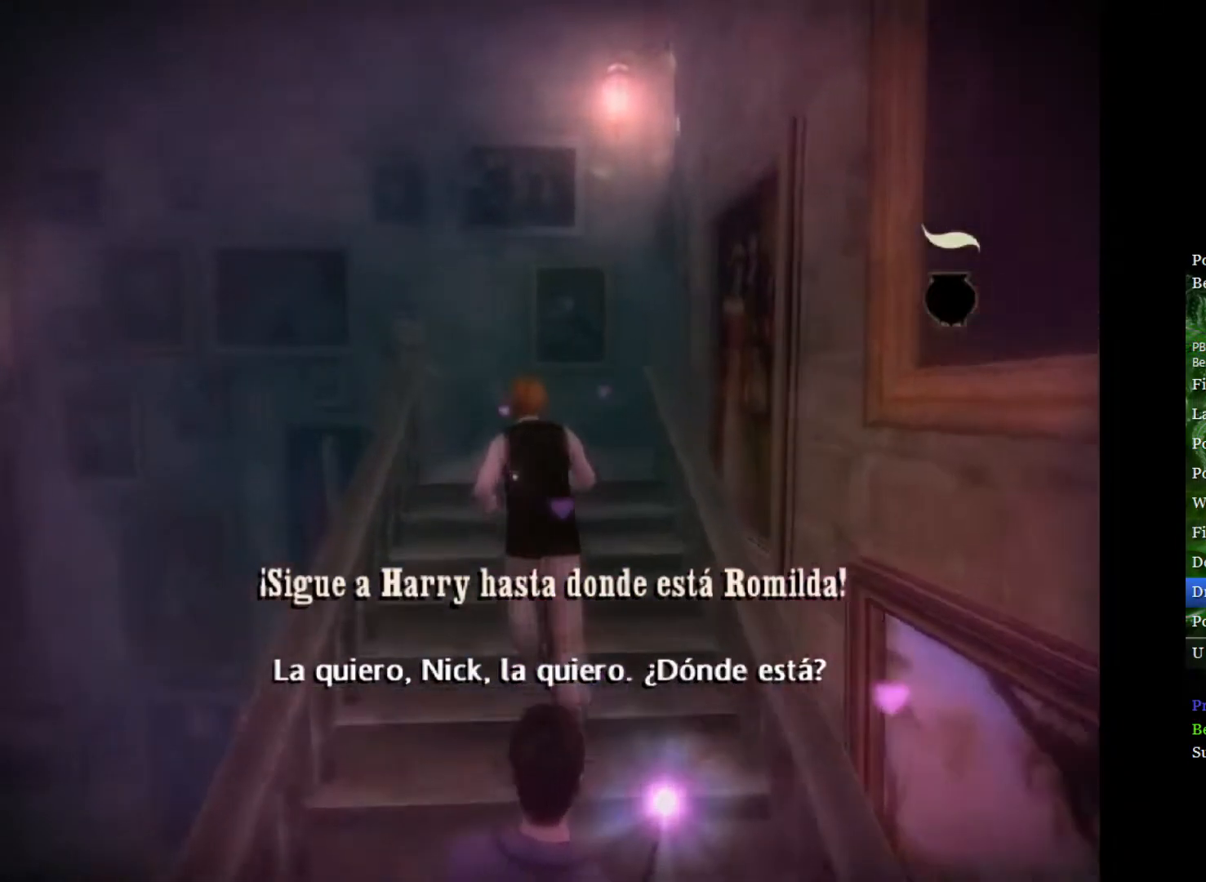
{"buttons": ["L2", "R2"], "left_stick": "up", "right_stick": "down-right", "events": []}
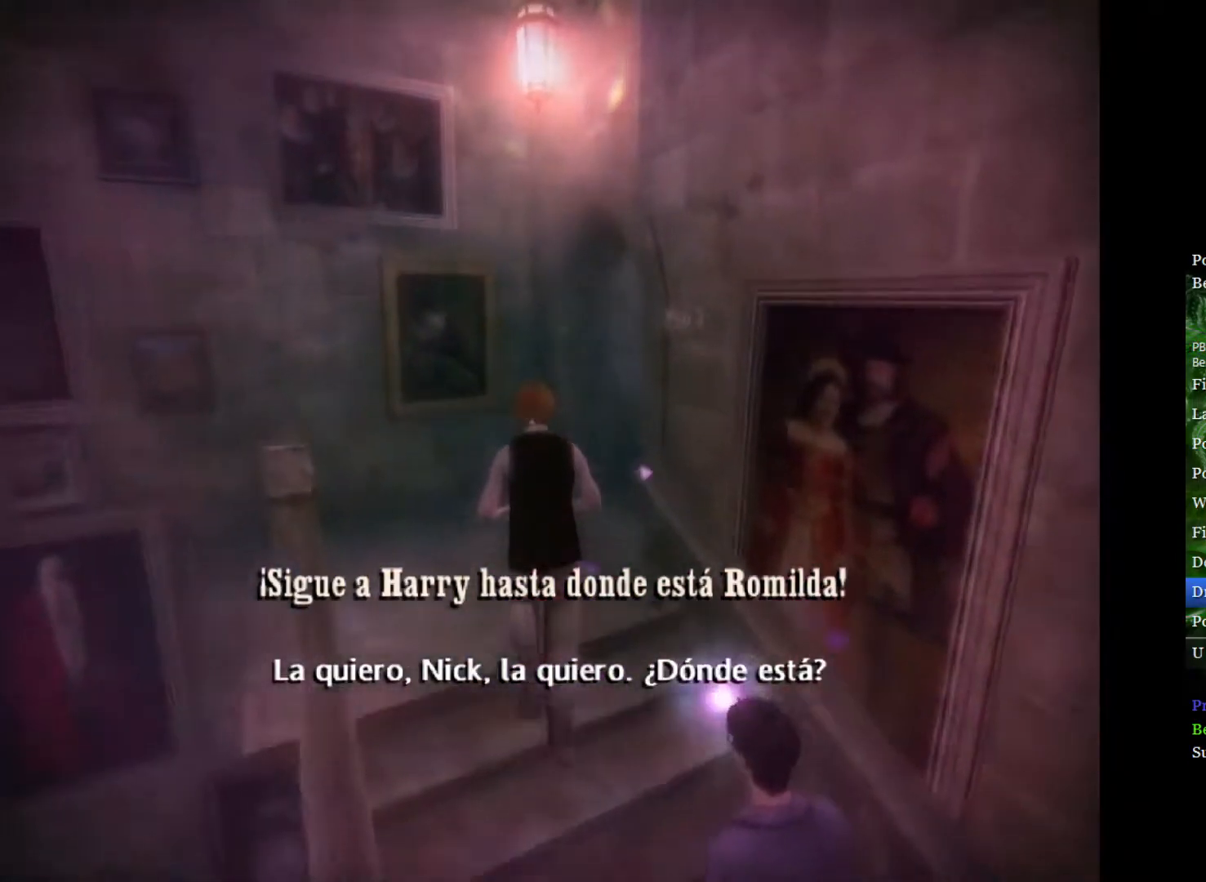
{"buttons": ["L2"], "left_stick": "up", "right_stick": "center", "events": [[217, "left_stick", "up-right"], [417, "left_stick", "up"], [433, "R2", "up"], [450, "right_stick", "center"]]}
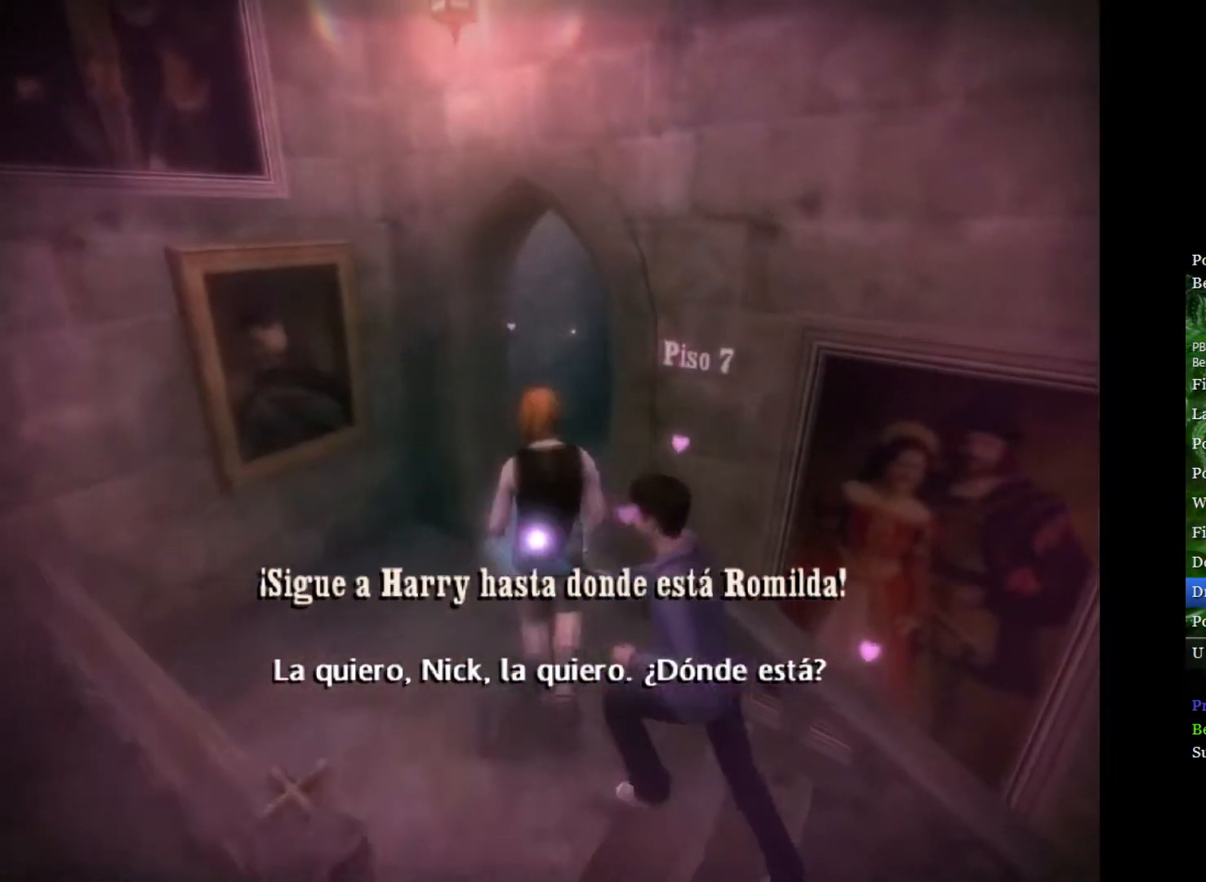
{"buttons": ["L2"], "left_stick": "up", "right_stick": "center", "events": []}
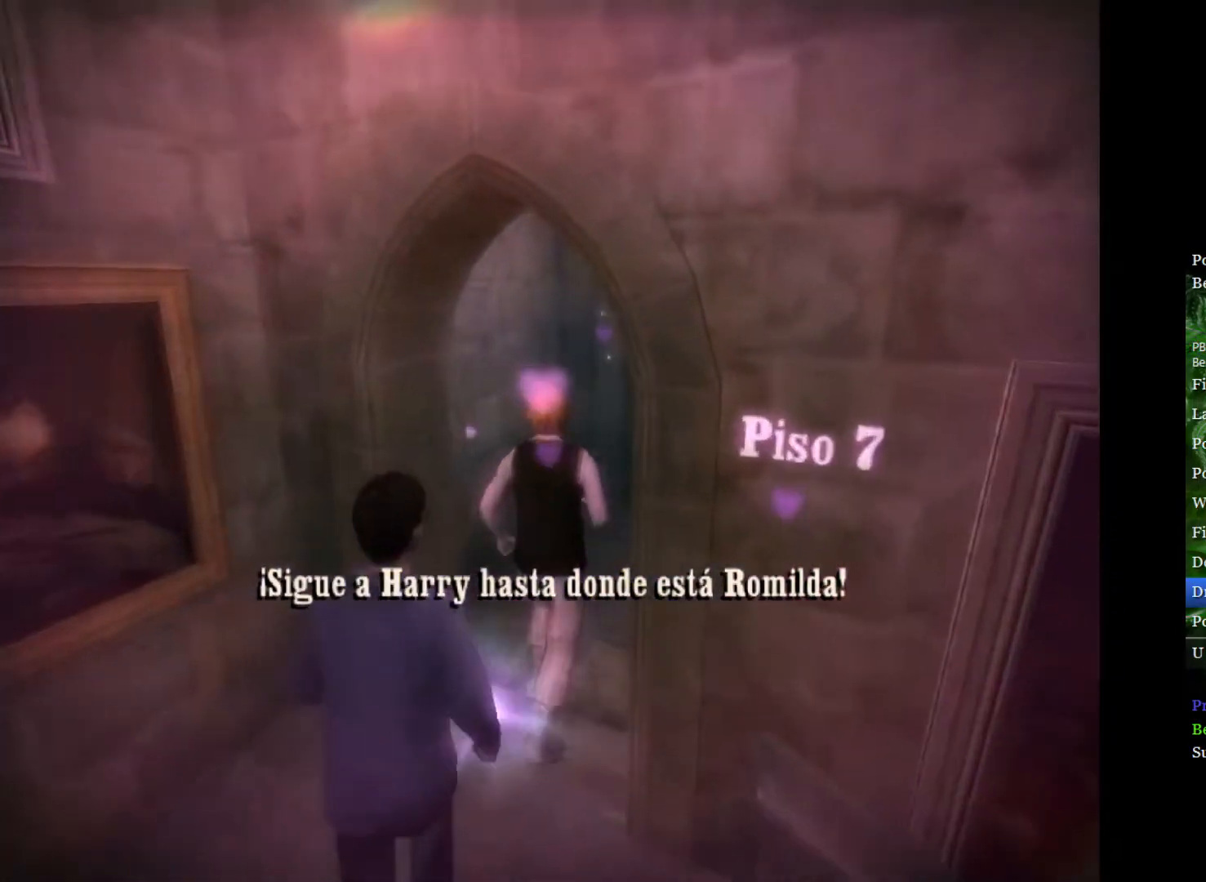
{"buttons": ["L2"], "left_stick": "up", "right_stick": "center", "events": []}
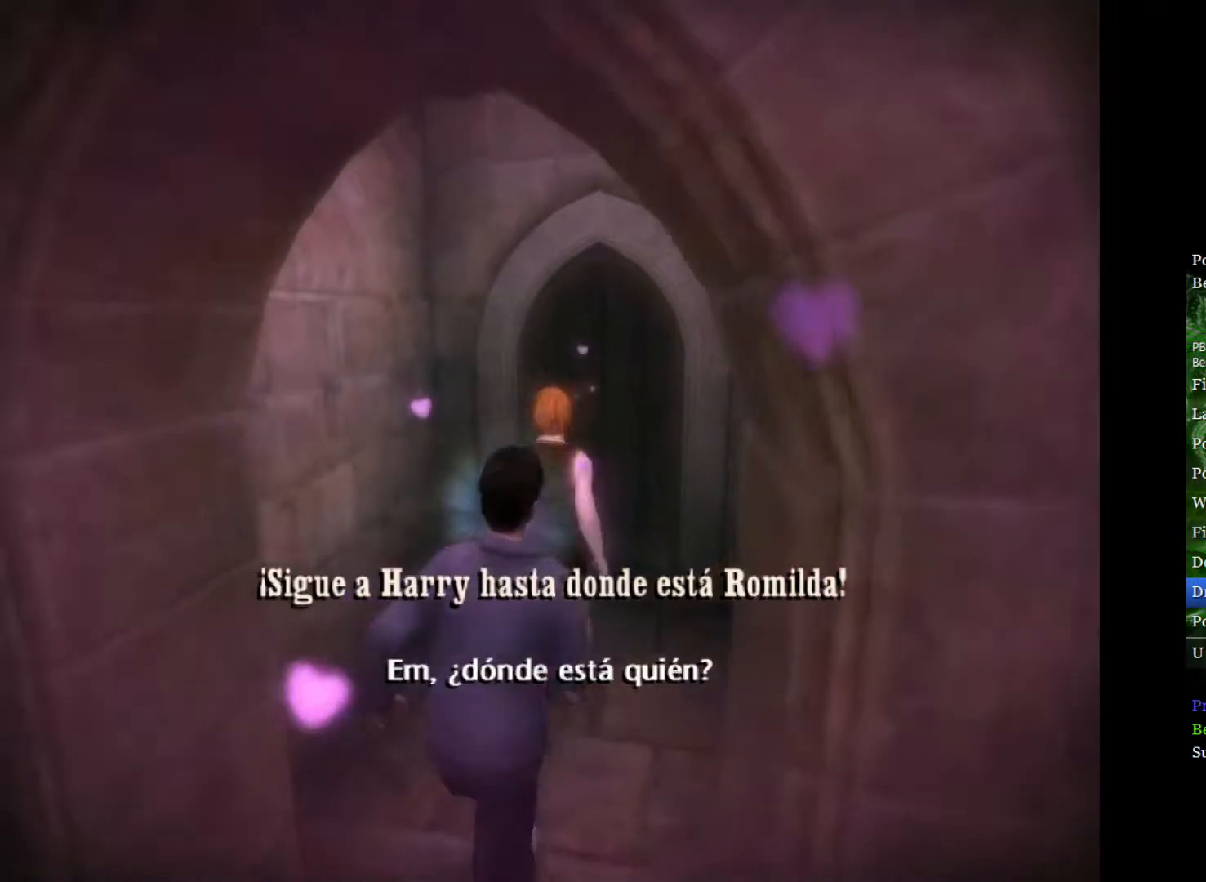
{"buttons": ["L2"], "left_stick": "up", "right_stick": "center", "events": []}
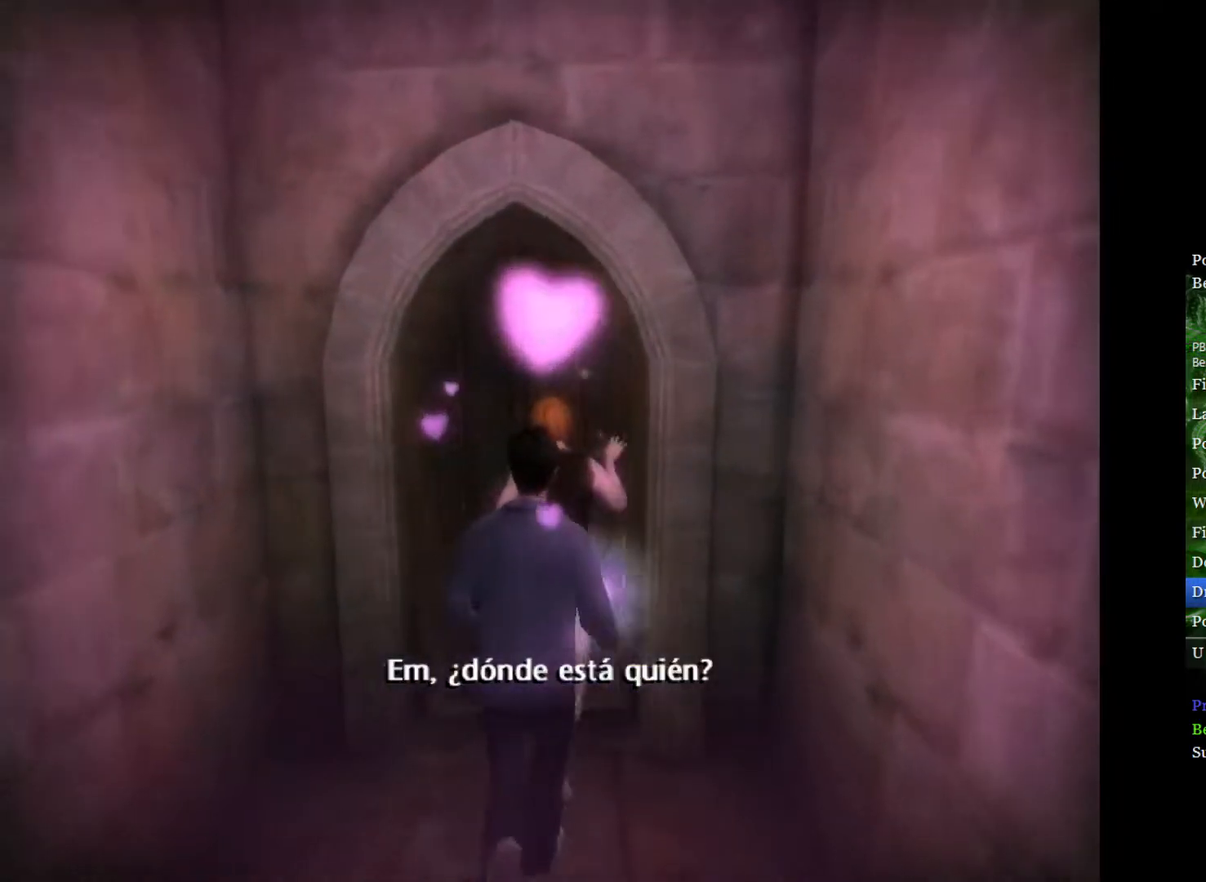
{"buttons": ["L2"], "left_stick": "up", "right_stick": "center", "events": []}
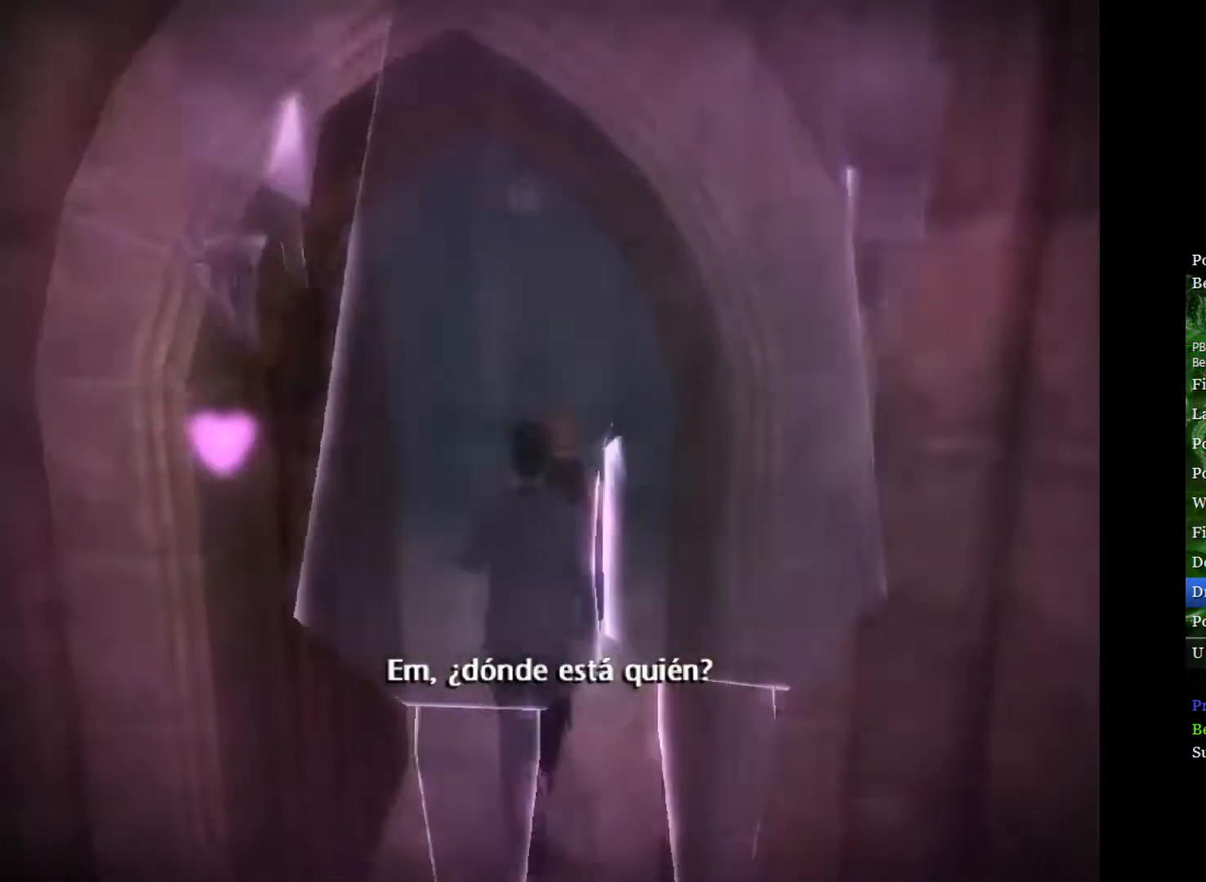
{"buttons": ["L2"], "left_stick": "up", "right_stick": "center", "events": []}
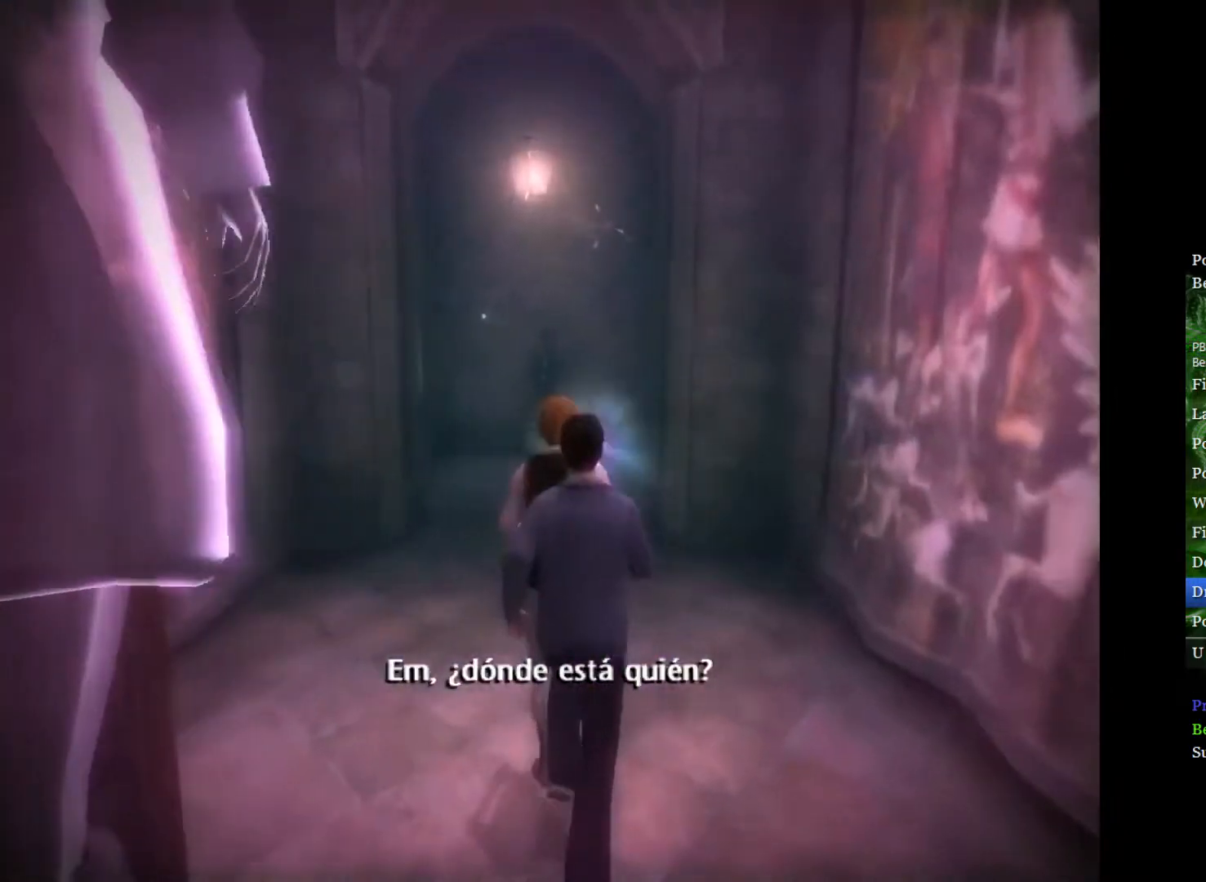
{"buttons": ["L2"], "left_stick": "up", "right_stick": "center", "events": []}
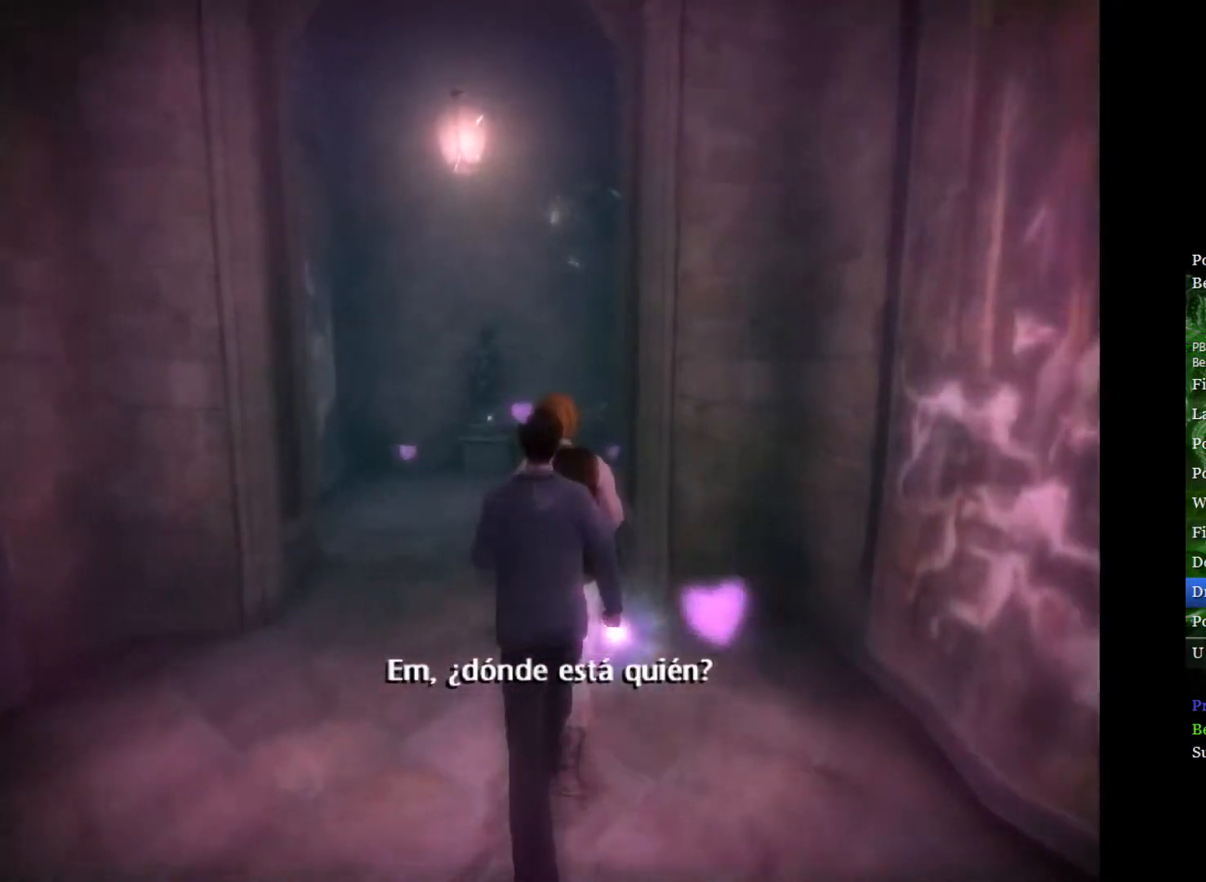
{"buttons": ["L2"], "left_stick": "up", "right_stick": "center", "events": []}
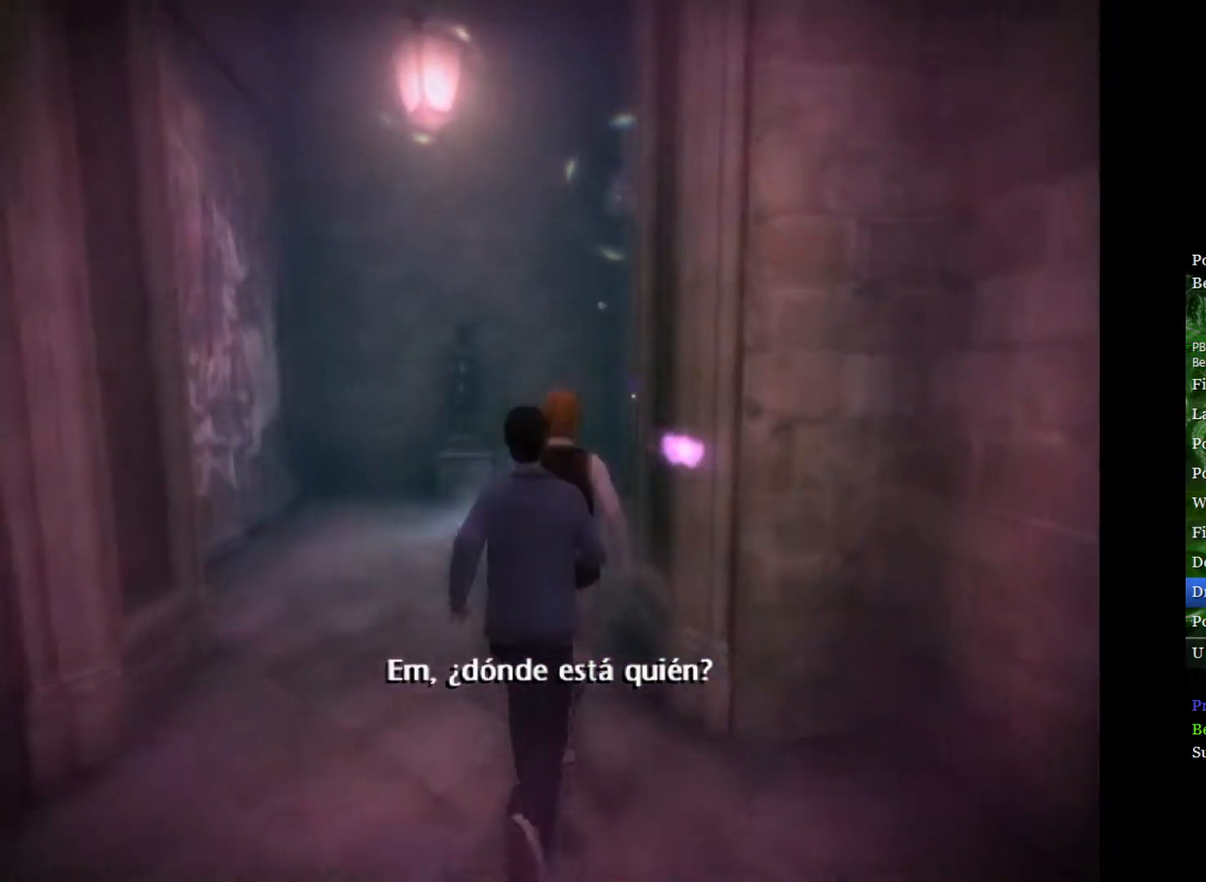
{"buttons": ["L2"], "left_stick": "up-right", "right_stick": "center", "events": [[450, "left_stick", "up-right"]]}
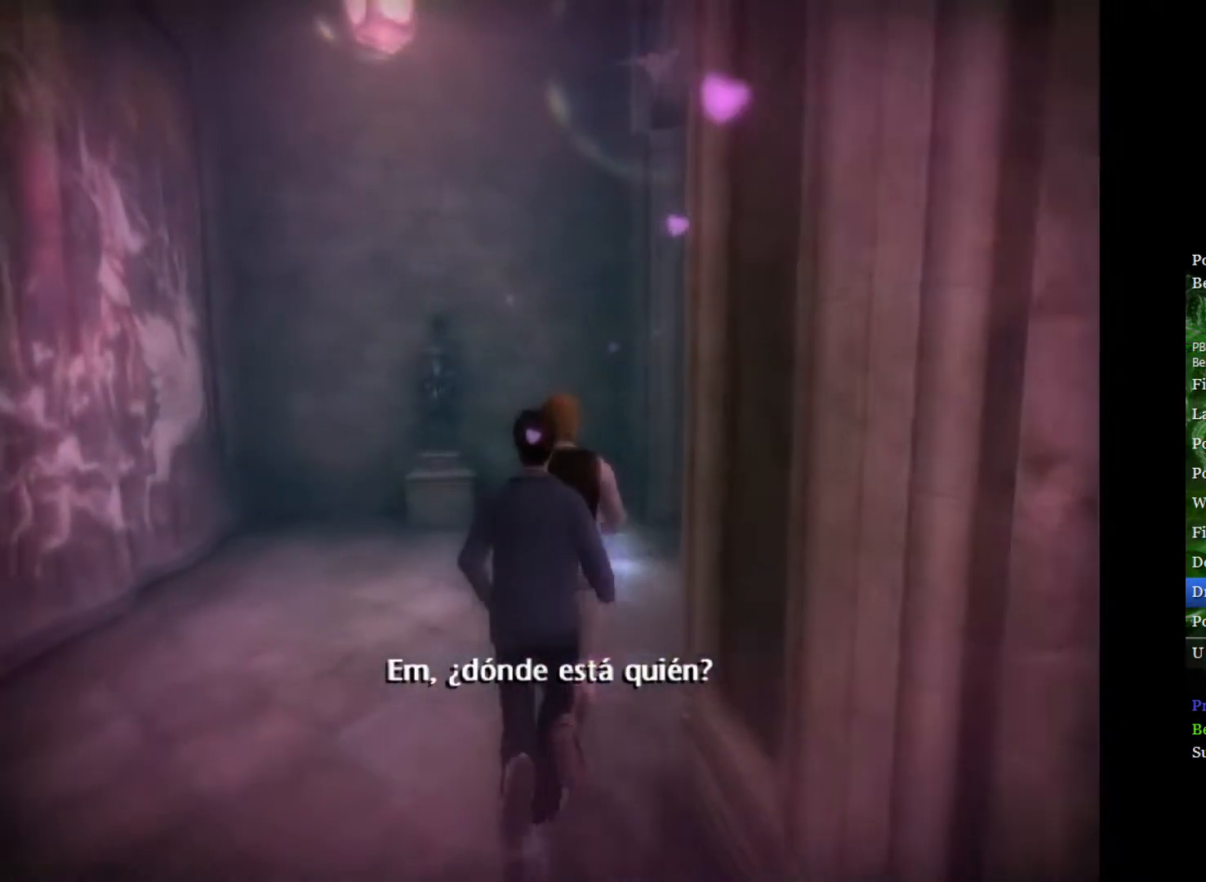
{"buttons": ["L2"], "left_stick": "up-right", "right_stick": "center", "events": []}
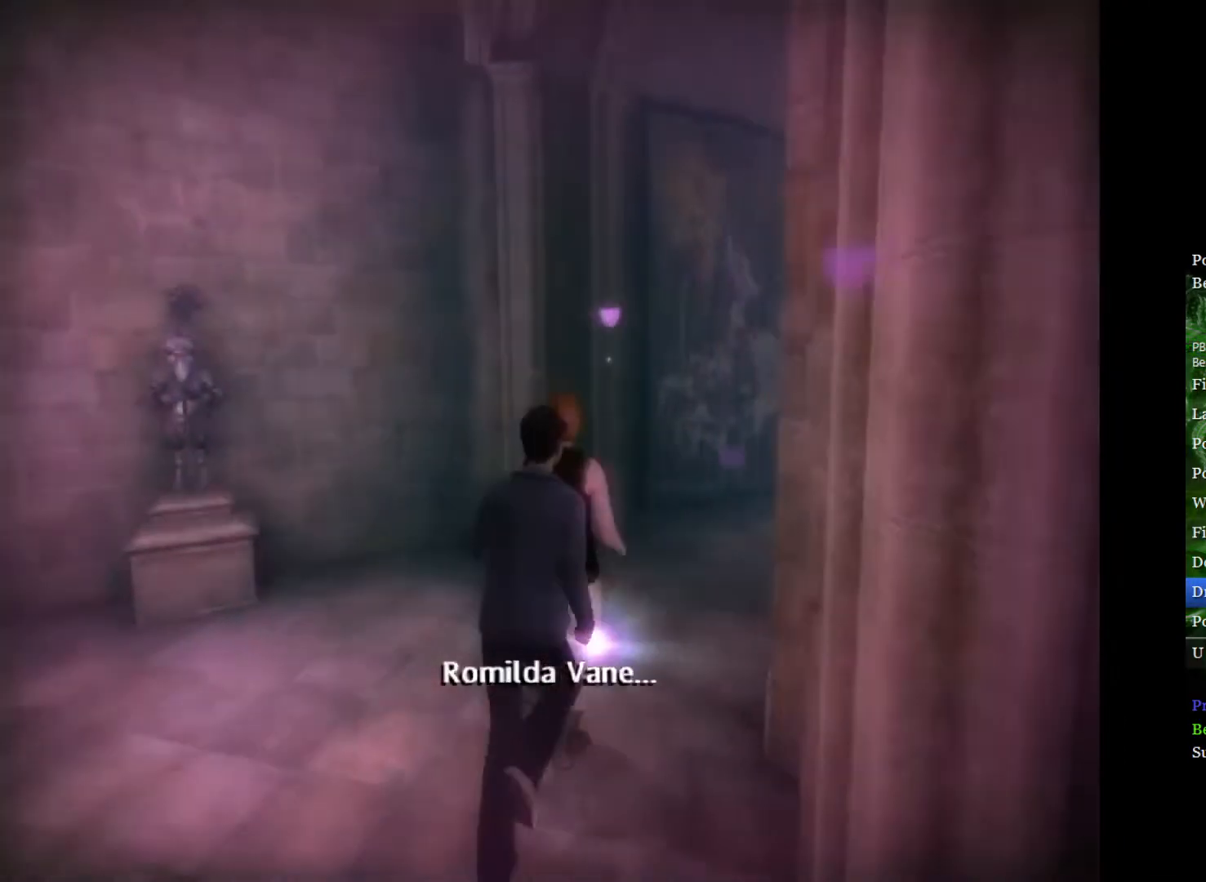
{"buttons": ["L2"], "left_stick": "up-right", "right_stick": "center", "events": []}